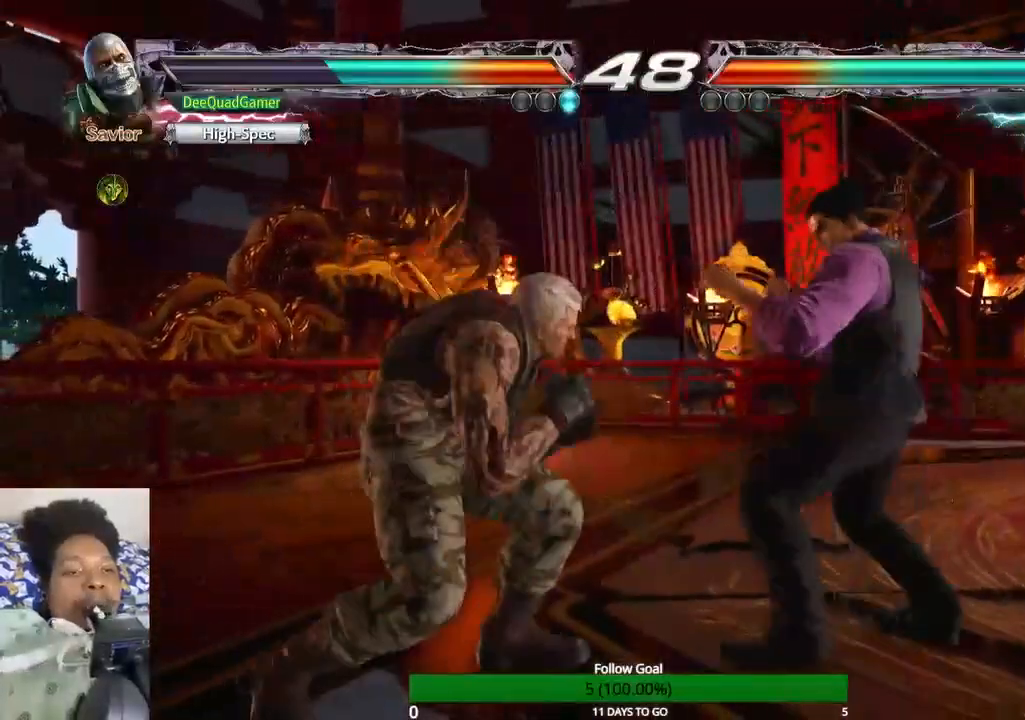
Gameplay with a controller (PlayStation layout); each line is a JSON object with the inputs held at the frame after it (dt_ms = milliseconds from this image to that frame). "events" lists button and stick changes between this image and that frame as [ms after this image, input, new state], when the widget could be followed in between. Not read: L3 R3.
{"dt_ms": 500, "buttons": [], "left_stick": "center", "right_stick": "center", "events": [[33, "SQUARE", "up"], [33, "left_stick", "center"]]}
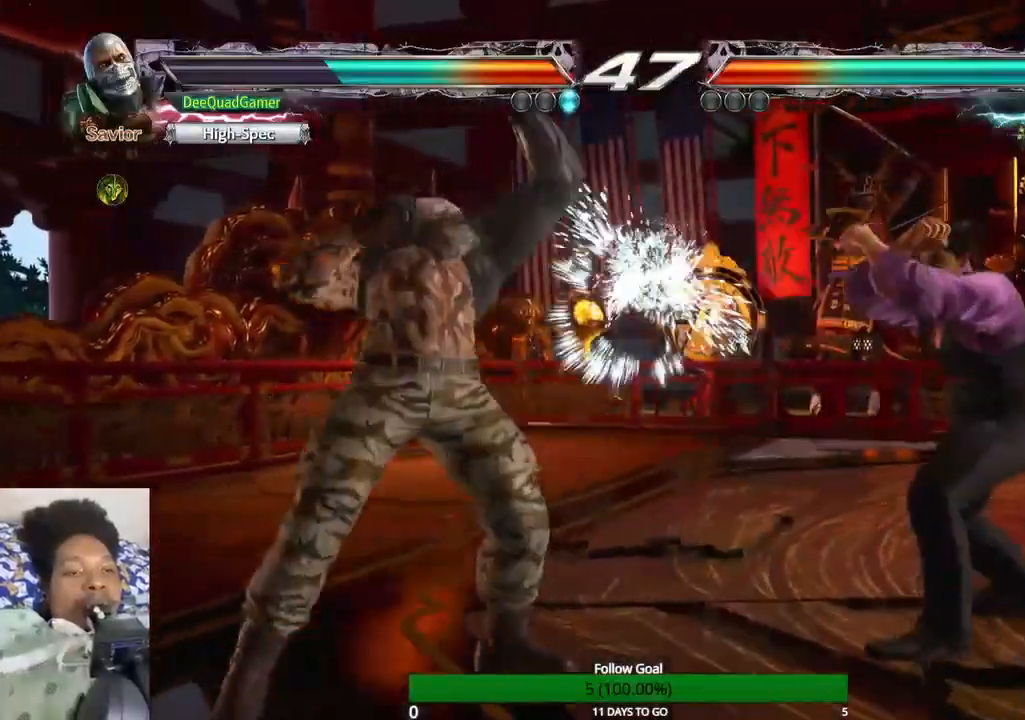
{"dt_ms": 500, "buttons": [], "left_stick": "left", "right_stick": "center", "events": [[200, "left_stick", "left"], [300, "left_stick", "center"], [400, "left_stick", "left"]]}
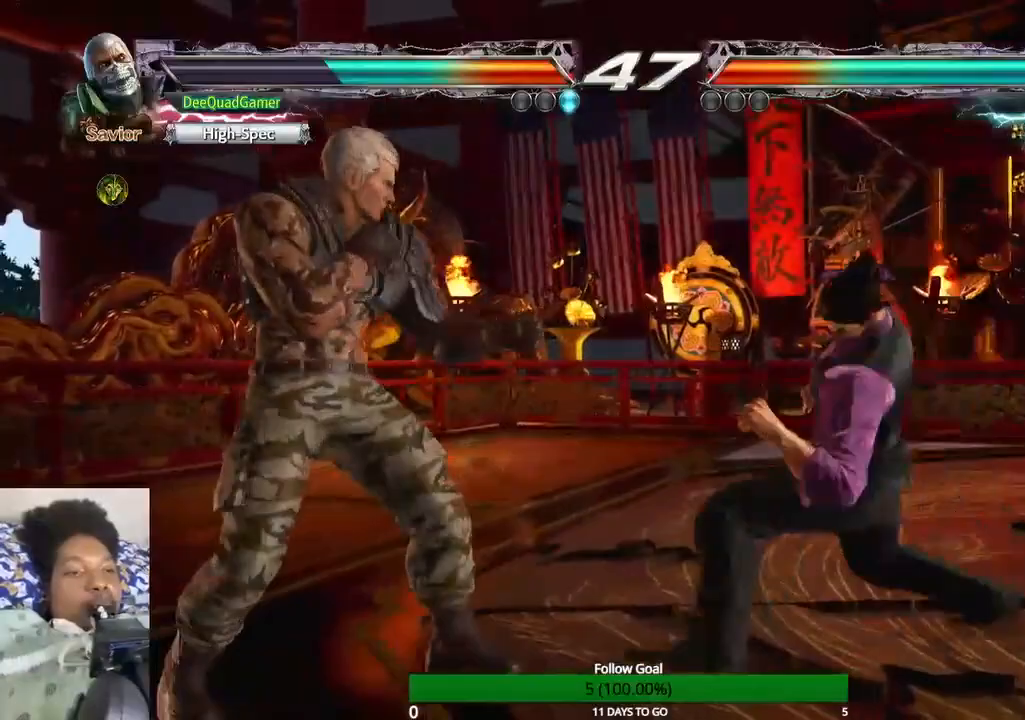
{"dt_ms": 500, "buttons": [], "left_stick": "center", "right_stick": "center", "events": [[100, "left_stick", "center"]]}
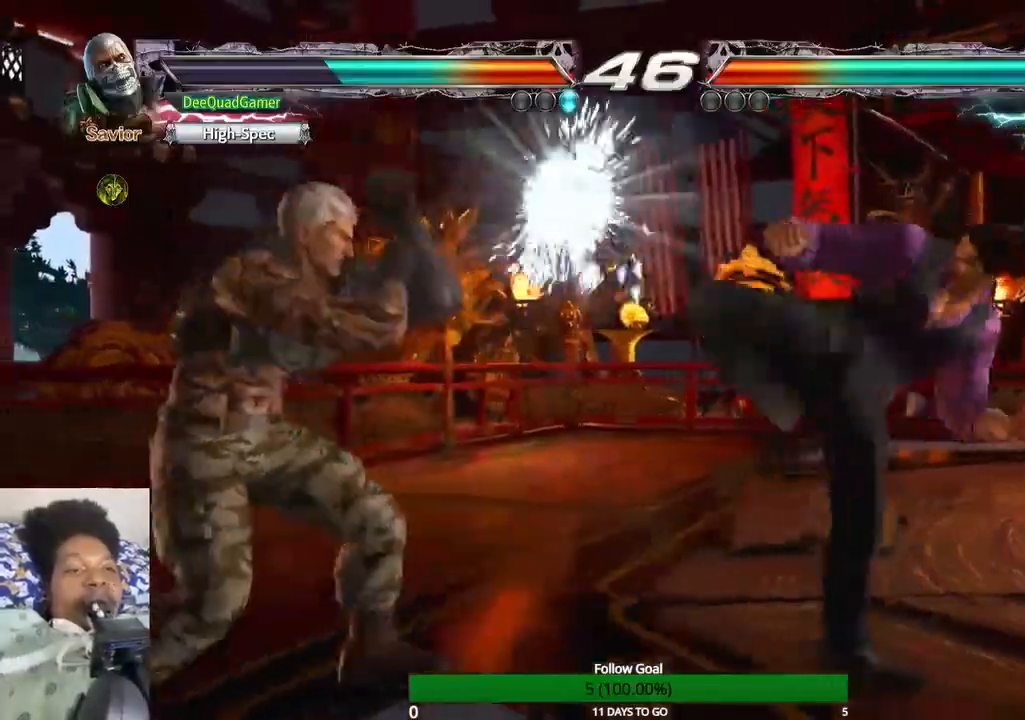
{"dt_ms": 500, "buttons": [], "left_stick": "up", "right_stick": "center", "events": [[67, "left_stick", "up-right"], [133, "CIRCLE", "down"], [267, "left_stick", "up"], [300, "CIRCLE", "up"]]}
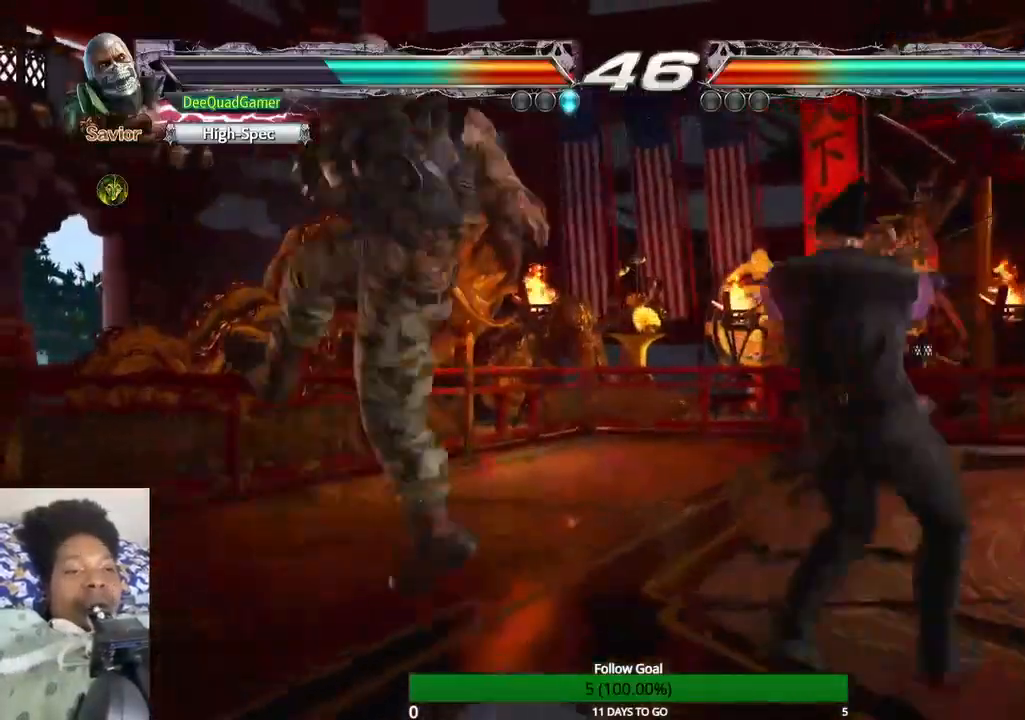
{"dt_ms": 500, "buttons": [], "left_stick": "down-left", "right_stick": "center"}
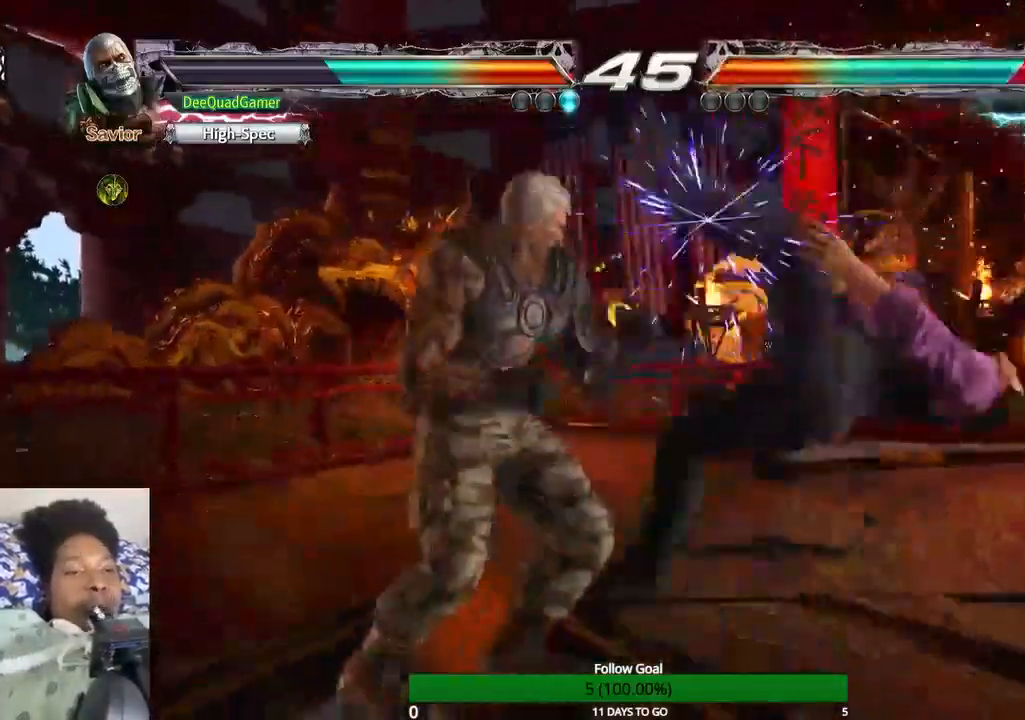
{"dt_ms": 1000, "buttons": ["CIRCLE"], "left_stick": "center", "right_stick": "center"}